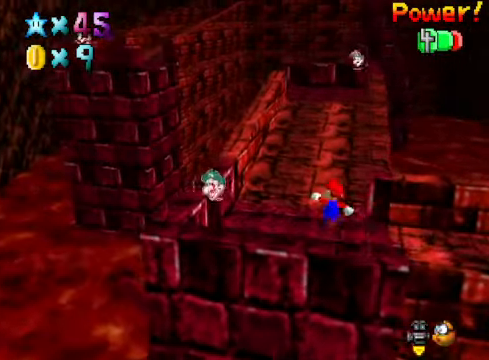
Gameplay with a controller (Xbox layout); each line is a JSON object with the inputs held at the frame after it. "events" lists button and stick changes between this image and that frame as [ms after this image, input, new state], when the widget could be followed in between.
{"buttons": [], "left_stick": "up", "right_stick": "center", "events": []}
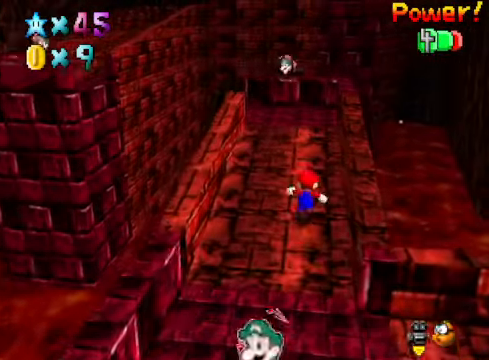
{"buttons": [], "left_stick": "up", "right_stick": "center", "events": []}
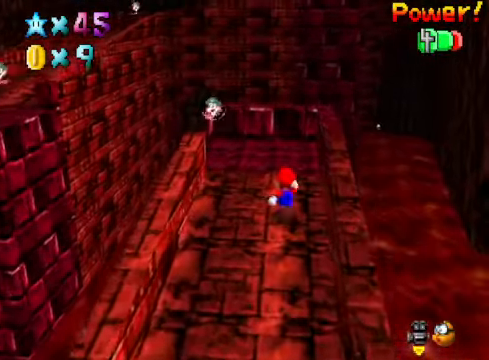
{"buttons": [], "left_stick": "up", "right_stick": "center", "events": [[268, "right_stick", "down-left"], [468, "right_stick", "center"]]}
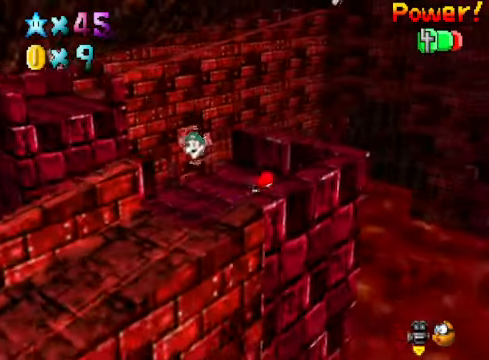
{"buttons": [], "left_stick": "up-left", "right_stick": "center", "events": [[34, "left_stick", "up-left"], [267, "L2", "down"], [334, "A", "down"], [435, "A", "up"], [468, "L2", "up"]]}
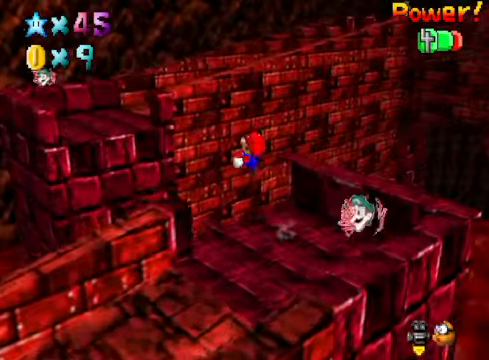
{"buttons": [], "left_stick": "up", "right_stick": "center", "events": [[133, "left_stick", "down-left"], [367, "left_stick", "up"]]}
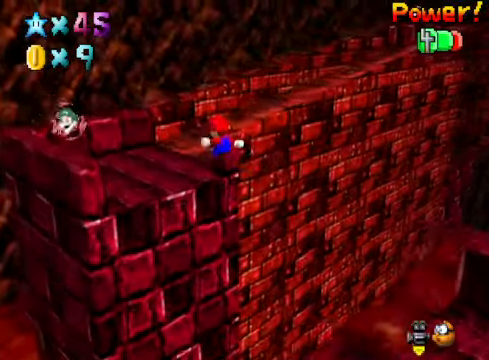
{"buttons": [], "left_stick": "up", "right_stick": "center", "events": [[33, "left_stick", "center"], [66, "right_stick", "down-right"], [200, "right_stick", "center"], [267, "left_stick", "up"]]}
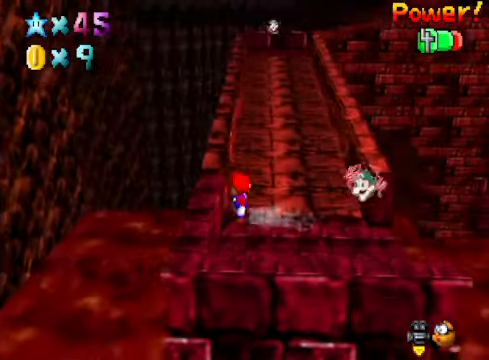
{"buttons": [], "left_stick": "up", "right_stick": "center", "events": [[233, "L2", "down"], [300, "A", "down"], [434, "A", "up"], [467, "L2", "up"]]}
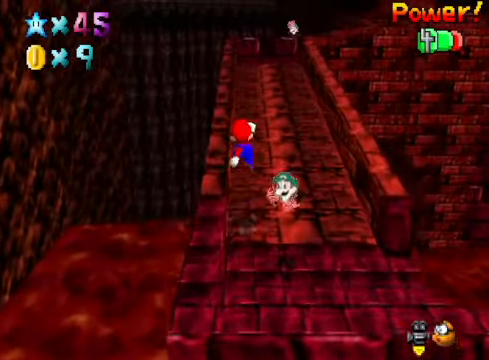
{"buttons": ["A"], "left_stick": "up", "right_stick": "center", "events": [[334, "A", "down"]]}
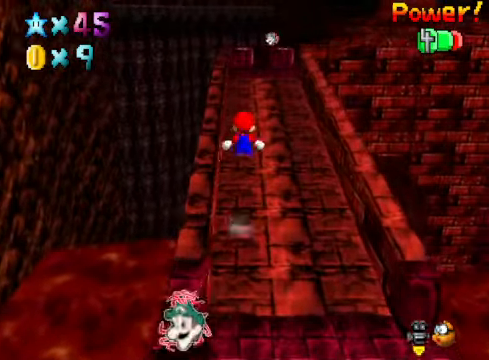
{"buttons": [], "left_stick": "up", "right_stick": "center", "events": [[34, "A", "up"], [334, "X", "down"], [435, "X", "up"]]}
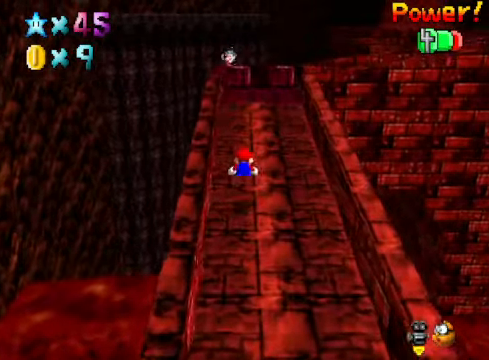
{"buttons": [], "left_stick": "up-left", "right_stick": "center", "events": [[67, "A", "down"], [167, "A", "up"], [367, "right_stick", "down-right"], [468, "left_stick", "up-left"], [501, "right_stick", "center"]]}
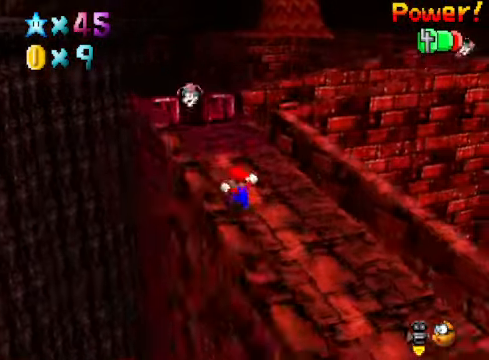
{"buttons": [], "left_stick": "up-left", "right_stick": "down-right", "events": [[501, "right_stick", "down-right"]]}
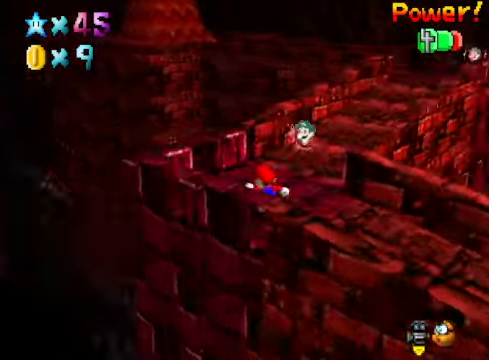
{"buttons": [], "left_stick": "up", "right_stick": "center", "events": [[134, "left_stick", "up-right"], [134, "right_stick", "center"], [334, "left_stick", "up"]]}
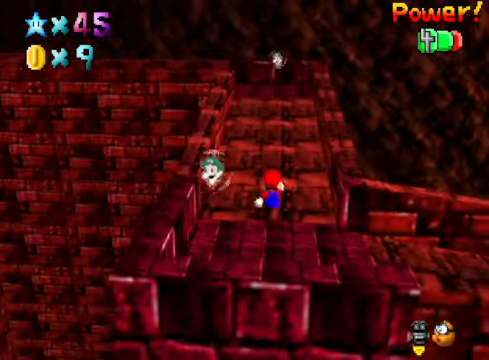
{"buttons": ["A"], "left_stick": "up-right", "right_stick": "center", "events": [[200, "X", "down"], [301, "X", "up"], [367, "left_stick", "up-right"], [434, "A", "down"]]}
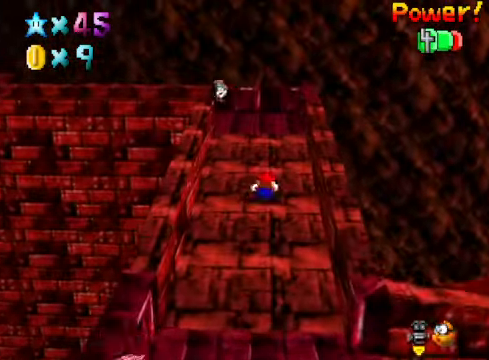
{"buttons": ["A"], "left_stick": "up-right", "right_stick": "center", "events": [[33, "A", "up"], [167, "right_stick", "down-left"], [267, "right_stick", "center"], [501, "A", "down"]]}
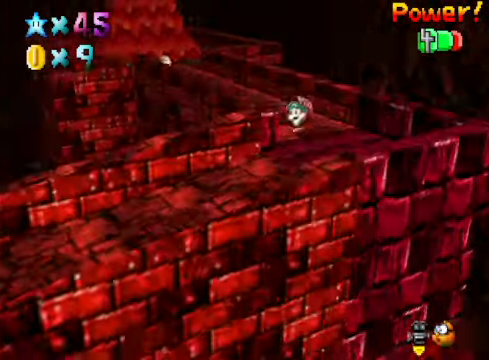
{"buttons": [], "left_stick": "up-right", "right_stick": "center", "events": [[100, "A", "up"]]}
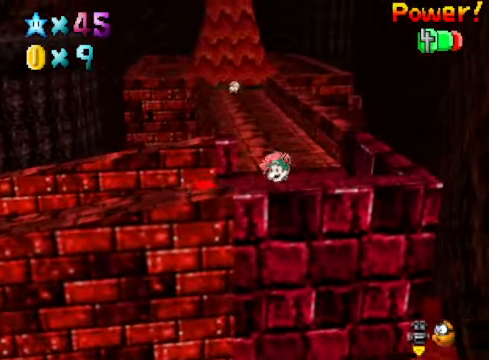
{"buttons": [], "left_stick": "up-right", "right_stick": "center", "events": []}
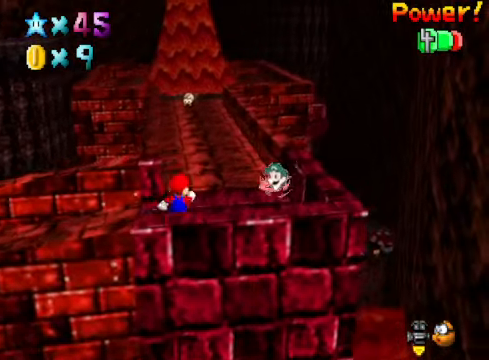
{"buttons": [], "left_stick": "up", "right_stick": "center", "events": [[267, "left_stick", "up"]]}
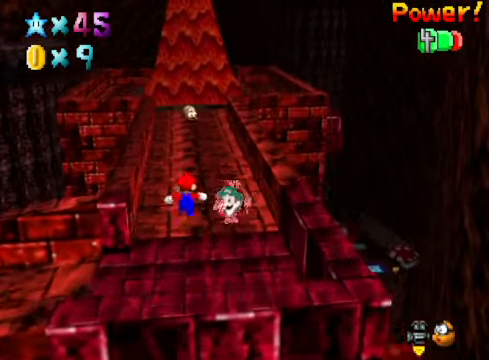
{"buttons": [], "left_stick": "up", "right_stick": "center", "events": []}
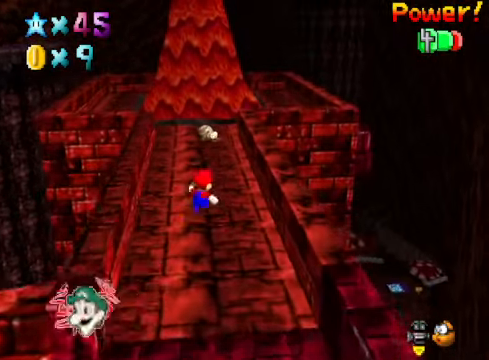
{"buttons": [], "left_stick": "up", "right_stick": "center", "events": []}
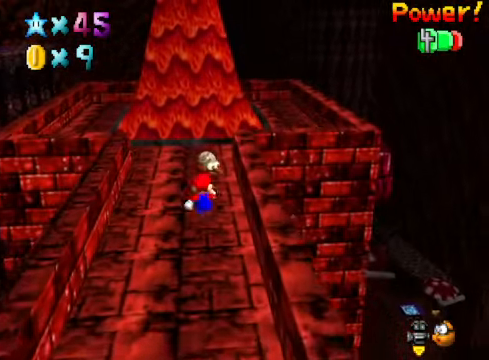
{"buttons": [], "left_stick": "center", "right_stick": "center", "events": [[100, "A", "down"], [100, "X", "down"], [167, "A", "up"], [200, "X", "up"], [200, "left_stick", "center"]]}
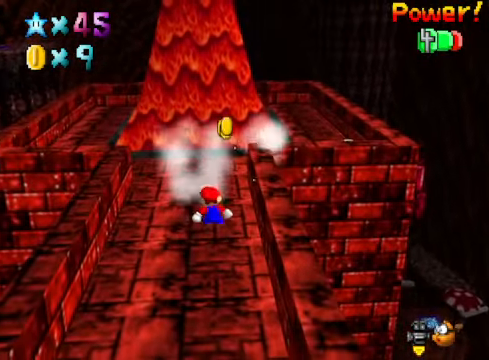
{"buttons": [], "left_stick": "up", "right_stick": "center", "events": [[167, "left_stick", "up"], [367, "A", "down"], [434, "A", "up"]]}
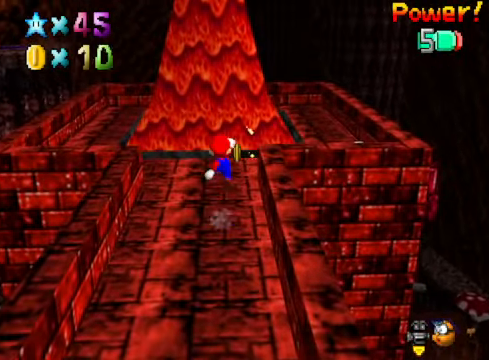
{"buttons": [], "left_stick": "up", "right_stick": "center", "events": [[67, "left_stick", "up-right"], [301, "left_stick", "up"], [434, "right_stick", "down-left"], [501, "right_stick", "center"]]}
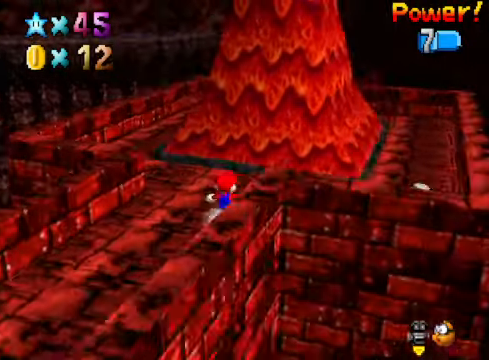
{"buttons": [], "left_stick": "center", "right_stick": "down-right", "events": [[33, "left_stick", "up-right"], [167, "right_stick", "down-right"], [301, "right_stick", "center"], [401, "left_stick", "center"], [434, "right_stick", "down-right"]]}
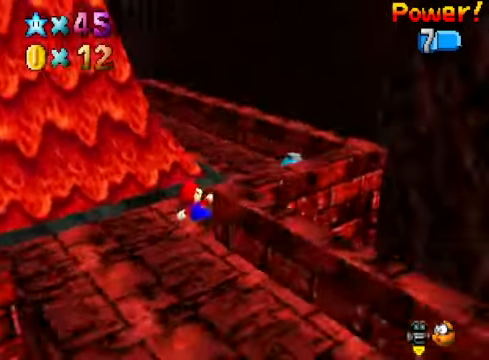
{"buttons": [], "left_stick": "up", "right_stick": "center", "events": [[33, "right_stick", "center"], [100, "left_stick", "up-right"], [134, "right_stick", "right"], [200, "left_stick", "up"], [234, "right_stick", "center"]]}
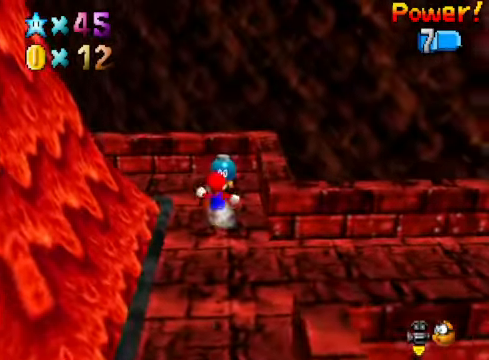
{"buttons": [], "left_stick": "center", "right_stick": "center", "events": [[100, "left_stick", "center"], [267, "left_stick", "up"], [434, "left_stick", "center"]]}
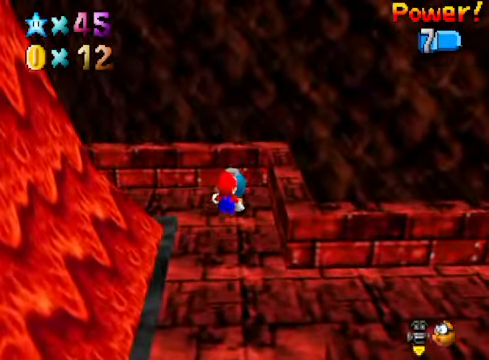
{"buttons": [], "left_stick": "center", "right_stick": "center", "events": [[301, "X", "down"], [401, "X", "up"]]}
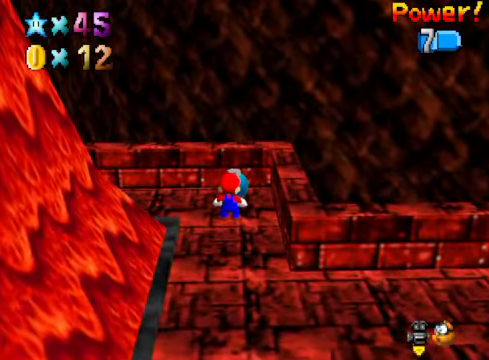
{"buttons": [], "left_stick": "center", "right_stick": "center", "events": []}
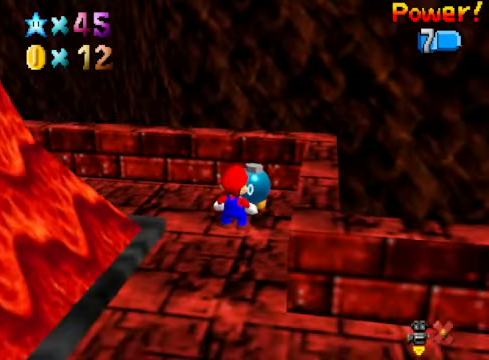
{"buttons": [], "left_stick": "center", "right_stick": "center", "events": []}
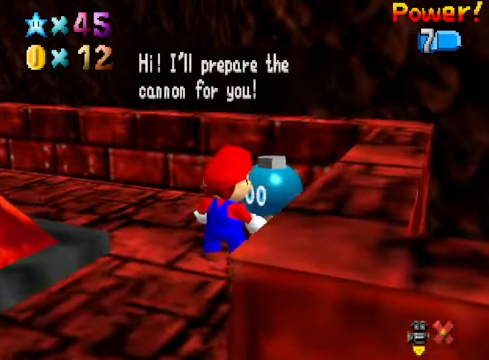
{"buttons": ["A"], "left_stick": "center", "right_stick": "center", "events": [[401, "A", "down"]]}
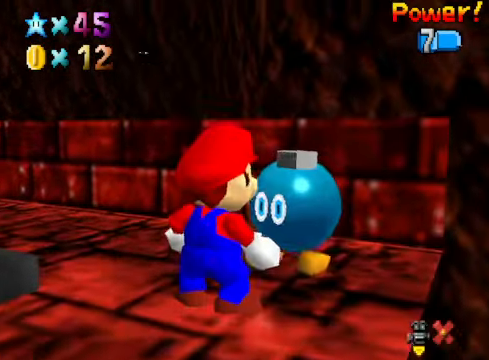
{"buttons": [], "left_stick": "center", "right_stick": "center", "events": [[33, "A", "up"]]}